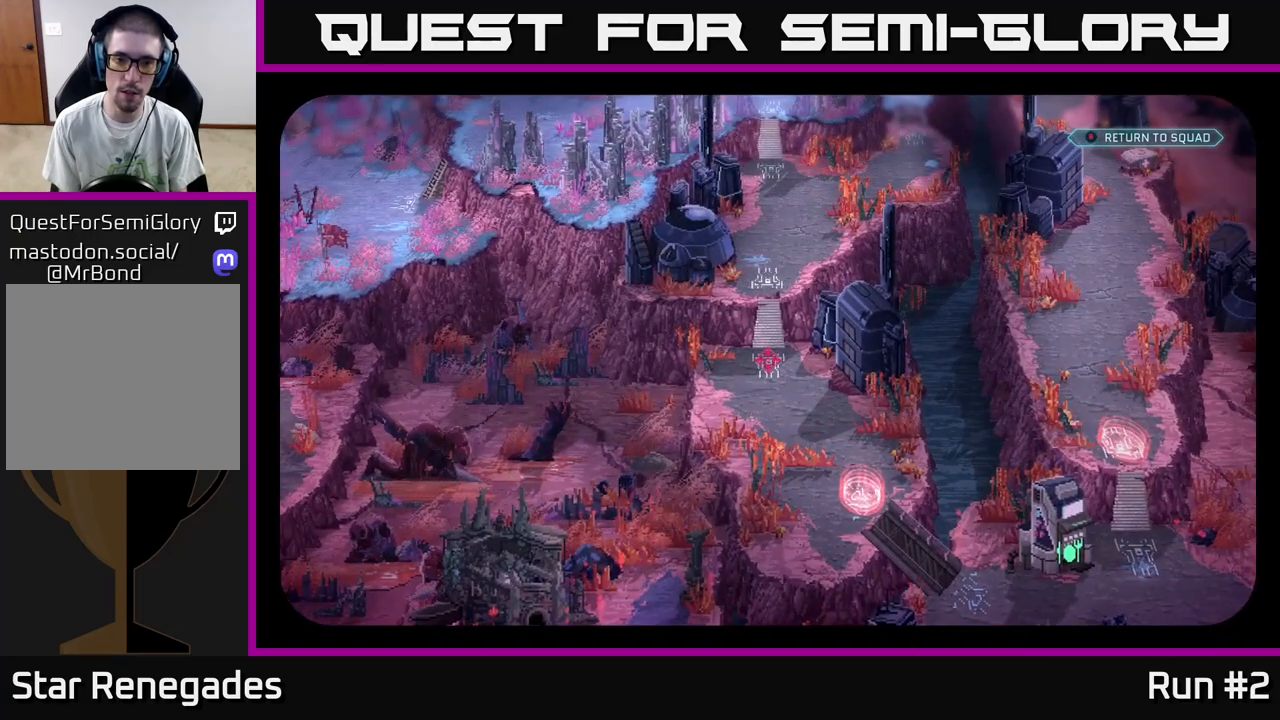
Gameplay with a controller (Xbox layout); each line is a JSON object with the inputs held at the frame after it. "events" lists button and stick changes between this image and that frame as [ms after this image, input, new state], when the widget could be followed in between.
{"buttons": [], "left_stick": "center", "right_stick": "center", "events": [[17, "right_stick", "down-right"], [467, "right_stick", "center"]]}
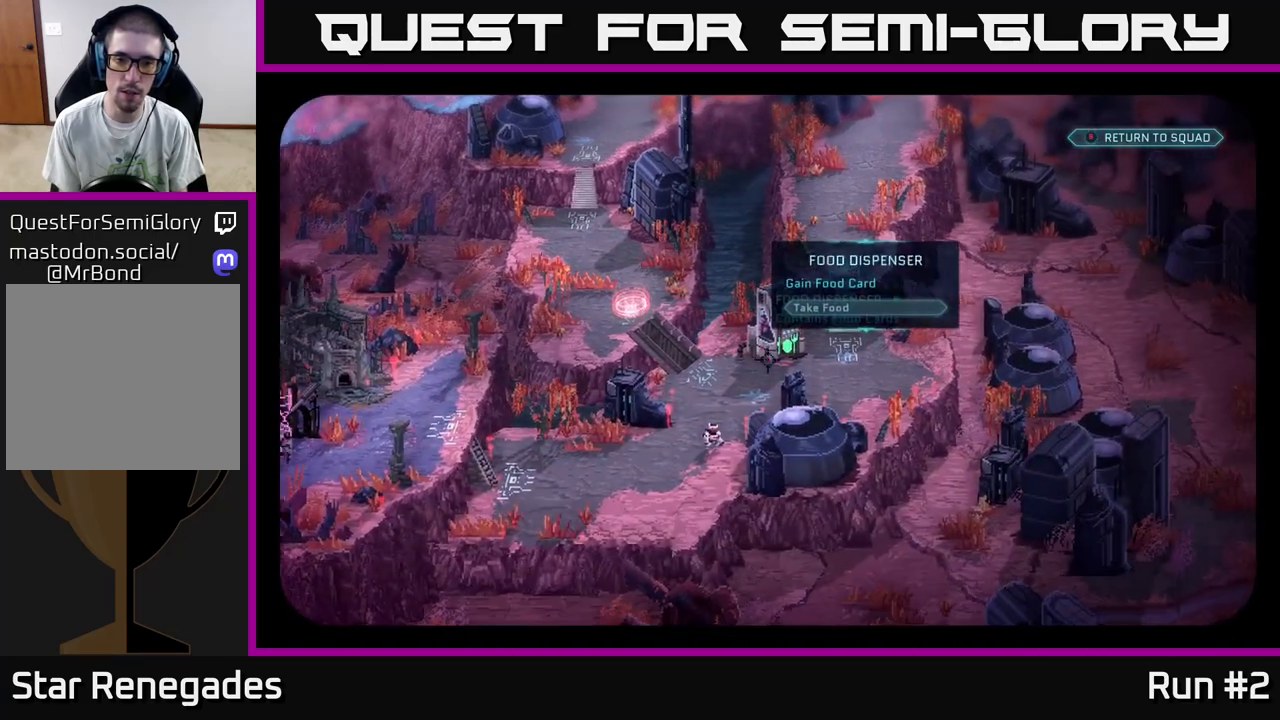
{"buttons": [], "left_stick": "center", "right_stick": "center", "events": [[267, "right_stick", "down-left"], [483, "right_stick", "center"]]}
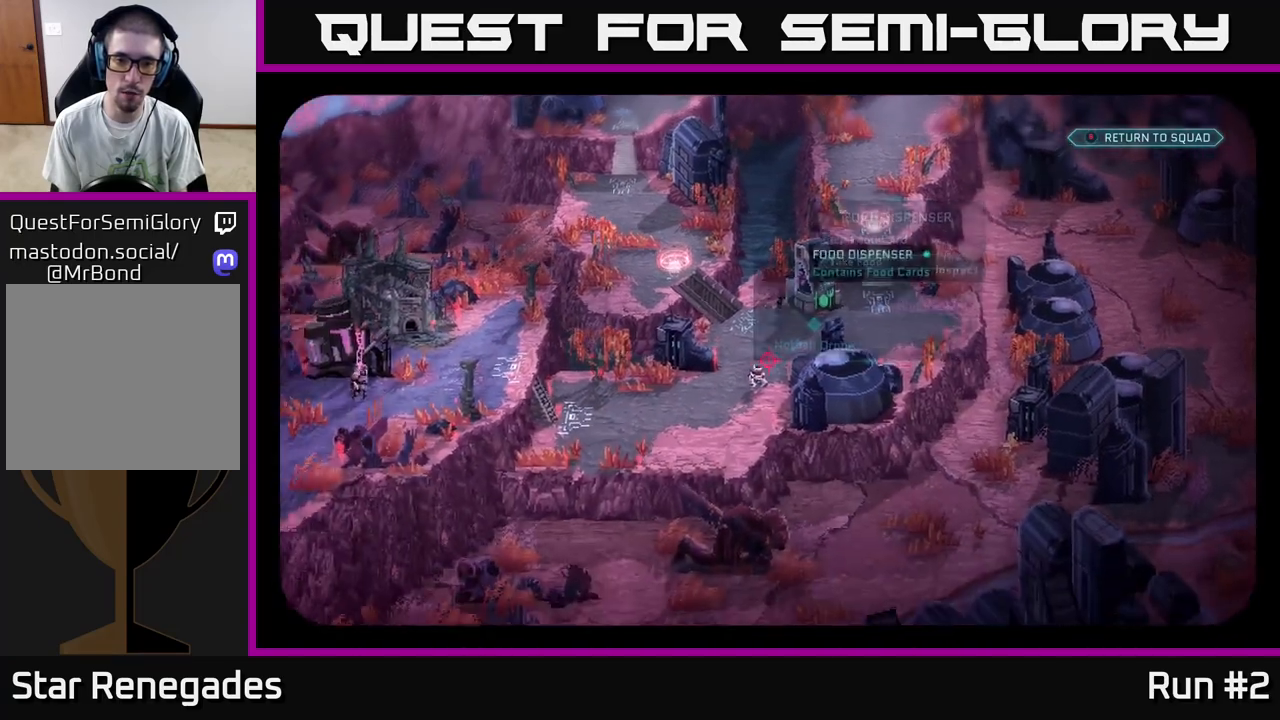
{"buttons": [], "left_stick": "center", "right_stick": "center", "events": [[100, "right_stick", "left"], [333, "right_stick", "center"]]}
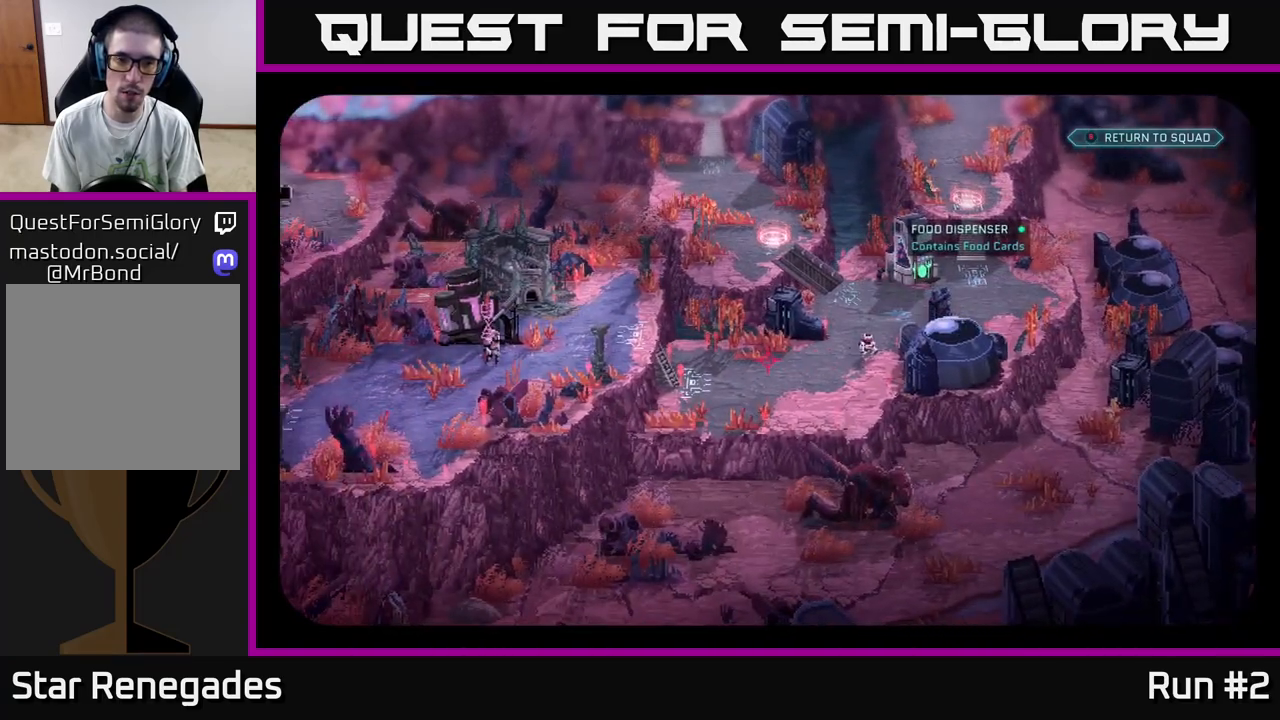
{"buttons": [], "left_stick": "center", "right_stick": "center", "events": []}
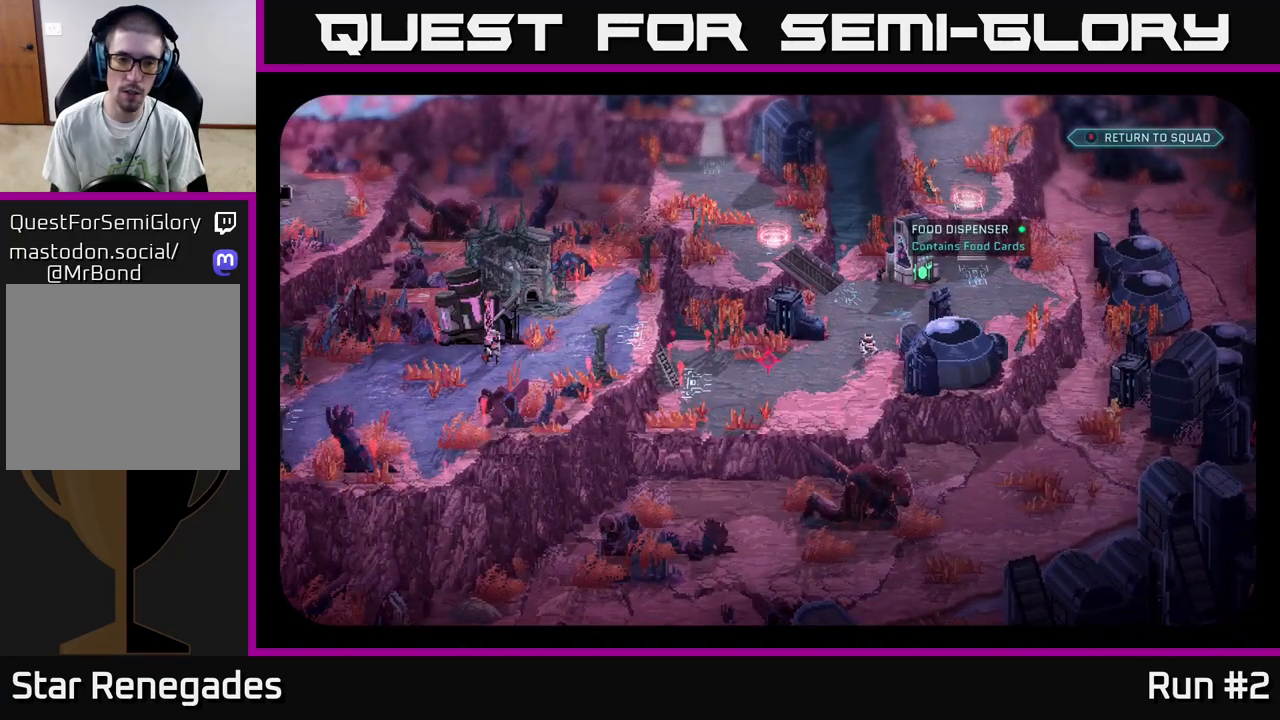
{"buttons": [], "left_stick": "center", "right_stick": "left", "events": [[133, "right_stick", "left"]]}
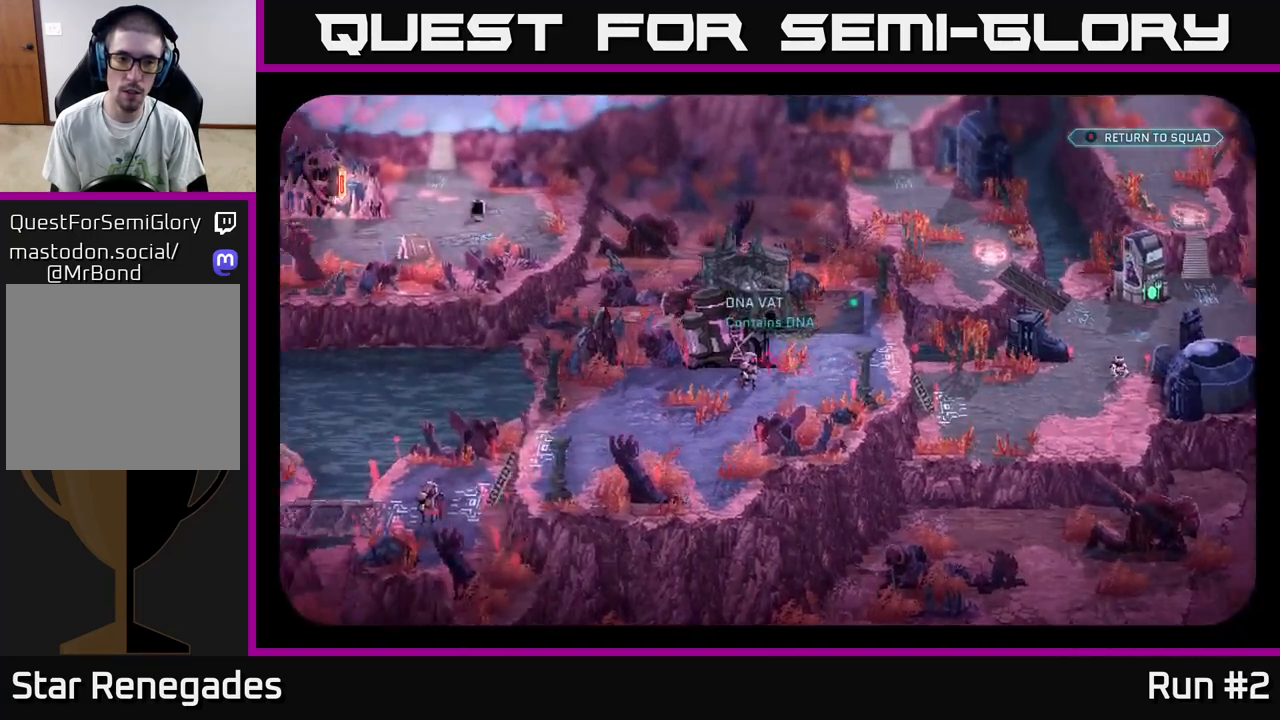
{"buttons": [], "left_stick": "center", "right_stick": "center", "events": [[50, "right_stick", "center"]]}
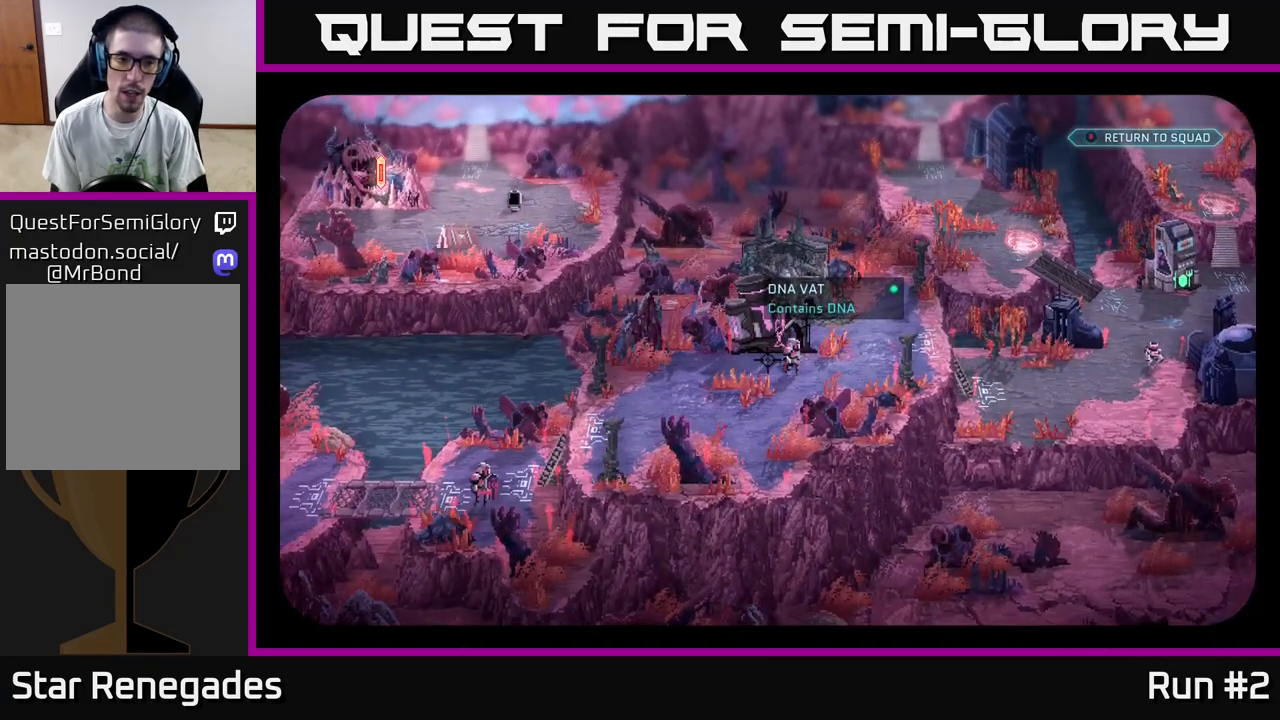
{"buttons": [], "left_stick": "center", "right_stick": "center", "events": []}
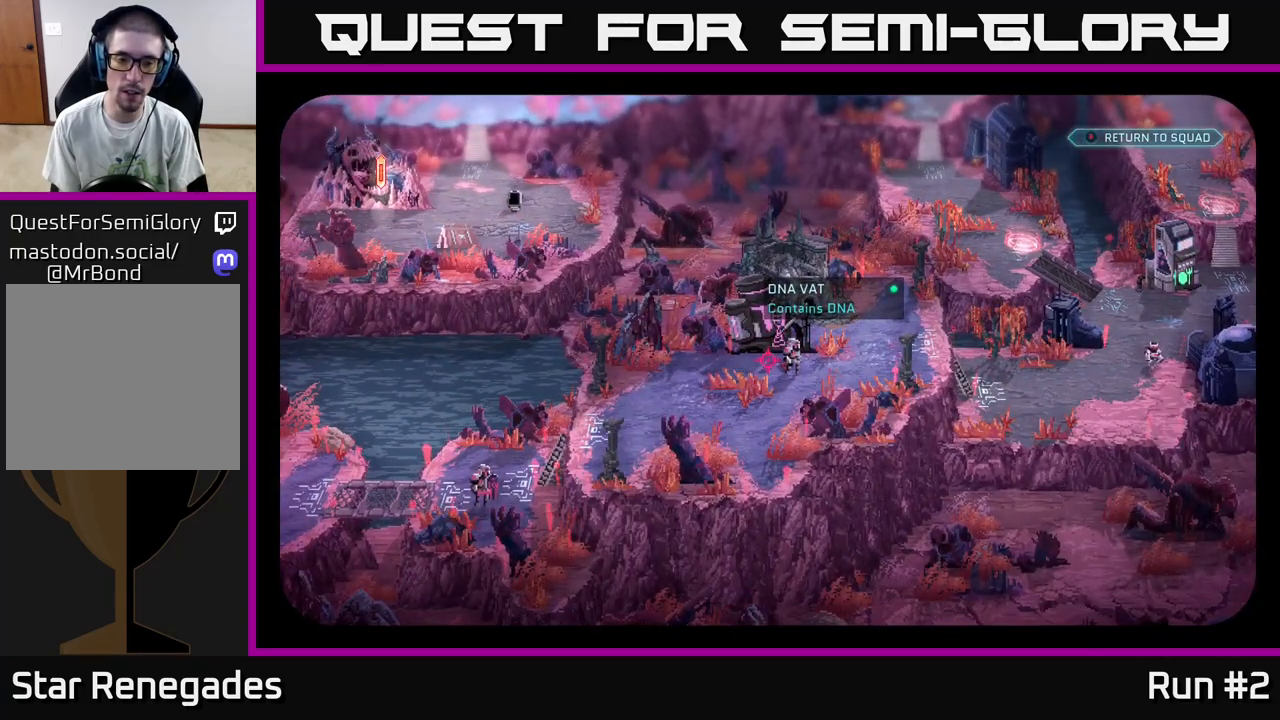
{"buttons": [], "left_stick": "center", "right_stick": "up-left", "events": [[150, "right_stick", "left"], [483, "right_stick", "up-left"]]}
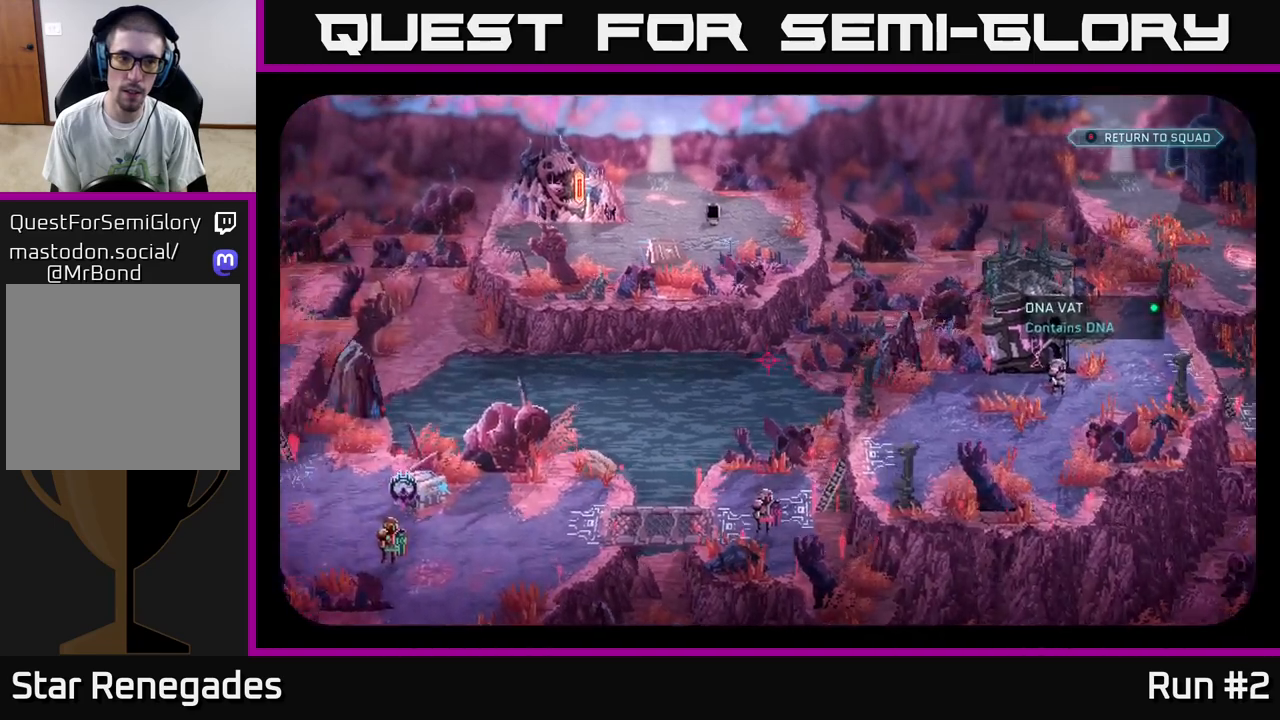
{"buttons": [], "left_stick": "center", "right_stick": "down-right", "events": [[167, "right_stick", "up-right"], [233, "right_stick", "right"], [400, "right_stick", "down-right"]]}
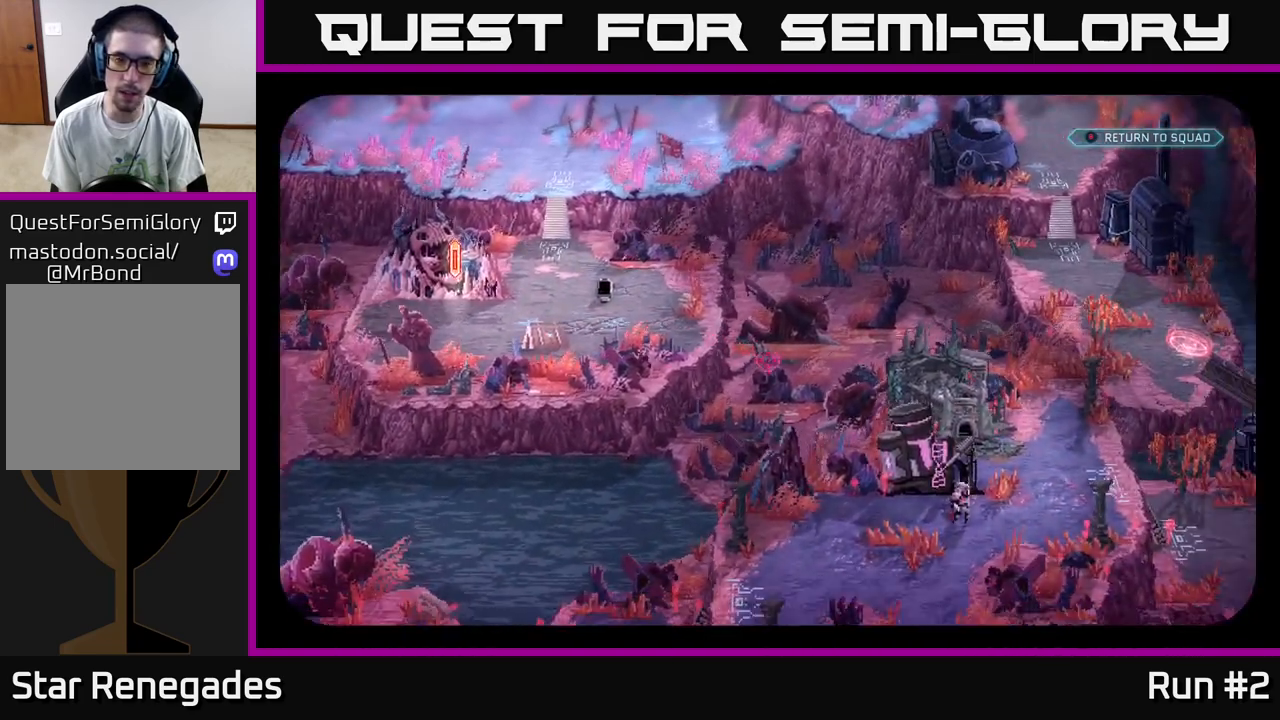
{"buttons": [], "left_stick": "center", "right_stick": "down", "events": [[17, "right_stick", "left"], [350, "right_stick", "down-left"], [450, "right_stick", "down"]]}
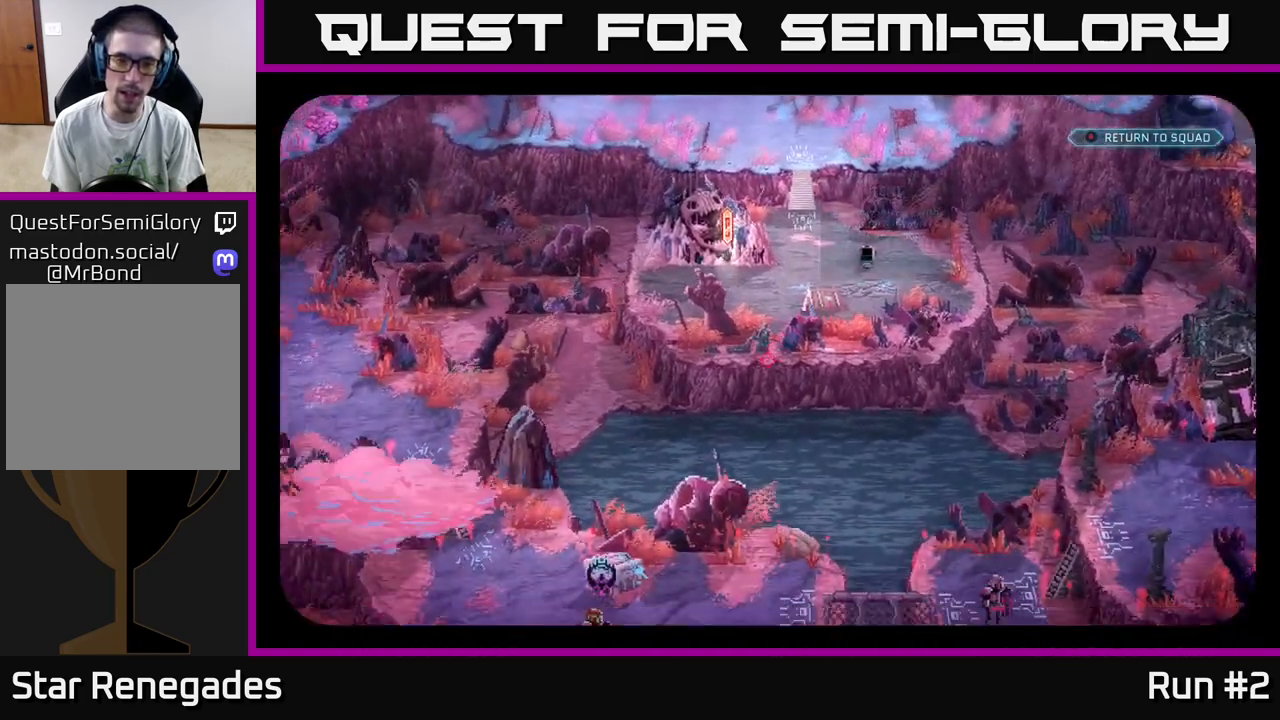
{"buttons": [], "left_stick": "center", "right_stick": "left", "events": [[267, "right_stick", "center"], [450, "right_stick", "left"]]}
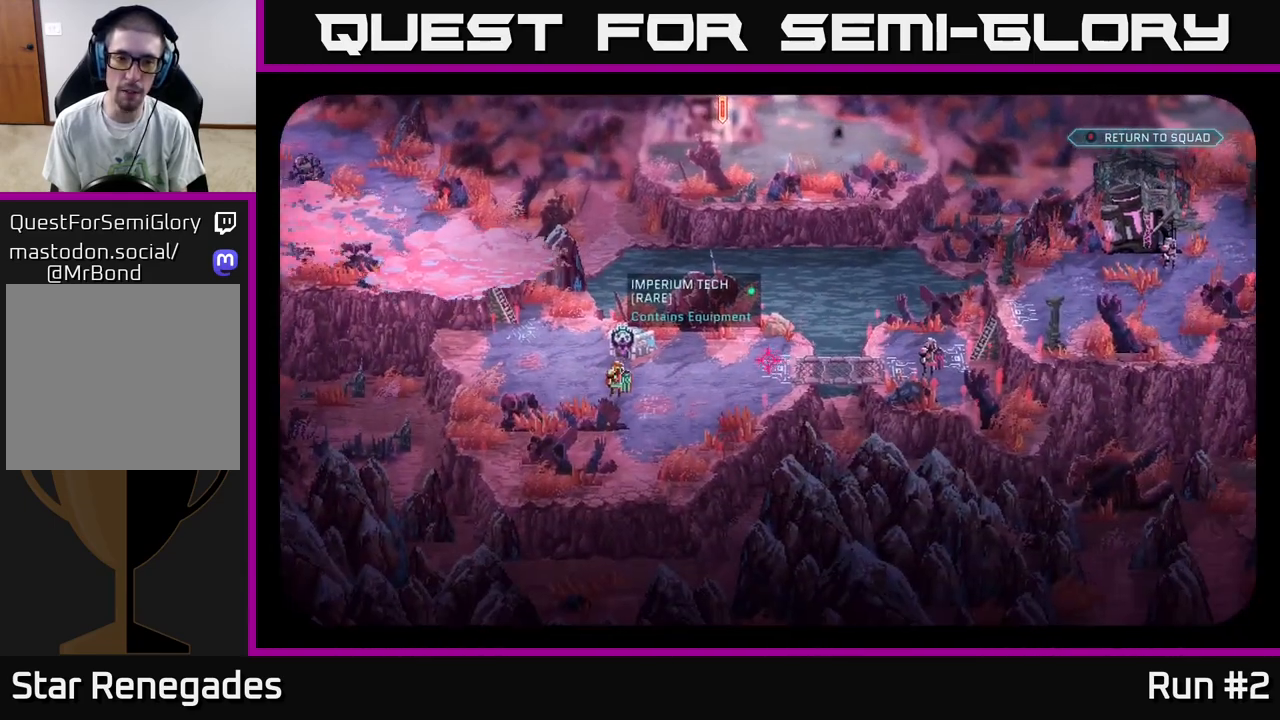
{"buttons": [], "left_stick": "center", "right_stick": "center", "events": [[217, "right_stick", "center"]]}
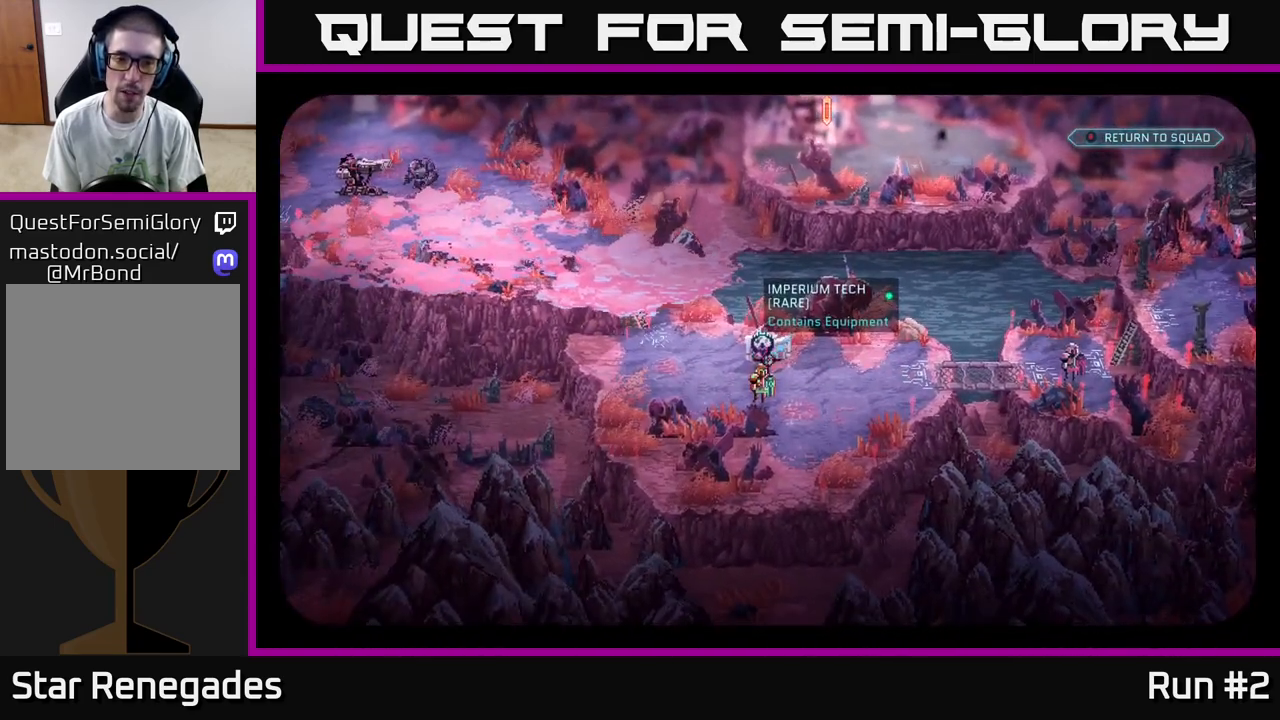
{"buttons": [], "left_stick": "center", "right_stick": "center", "events": [[50, "right_stick", "down"], [167, "right_stick", "center"]]}
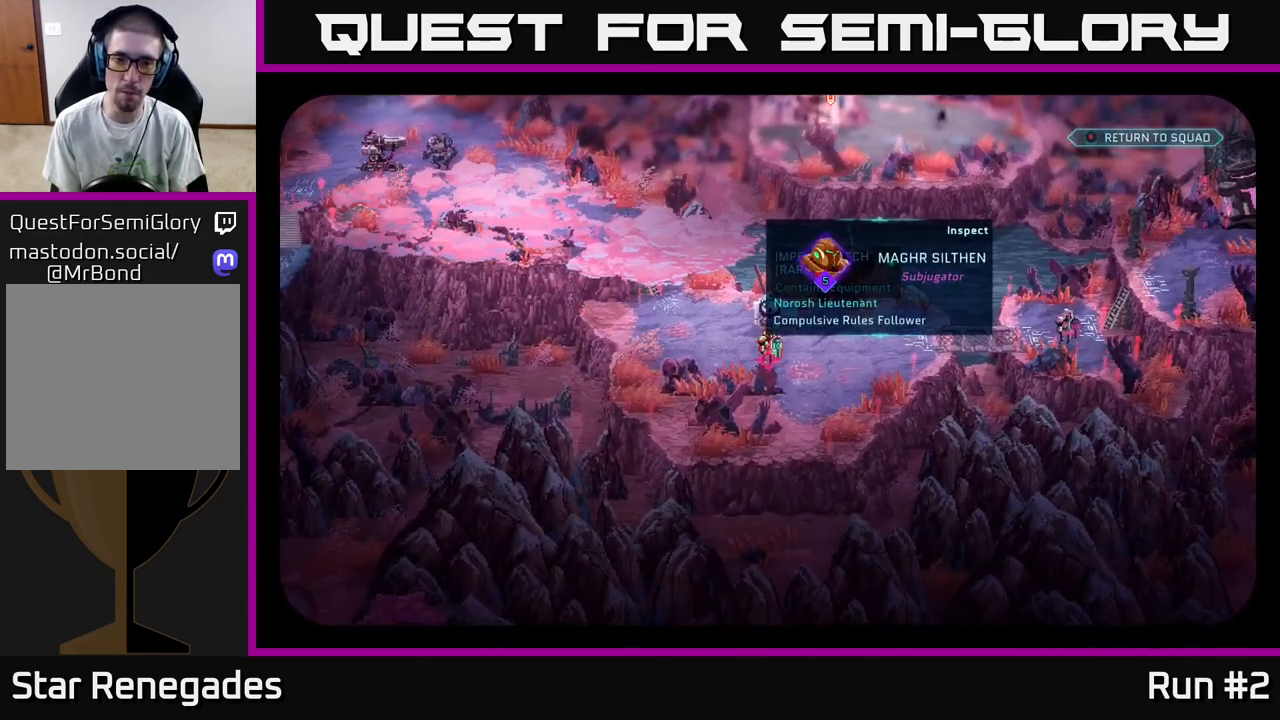
{"buttons": [], "left_stick": "center", "right_stick": "up", "events": [[283, "right_stick", "up"]]}
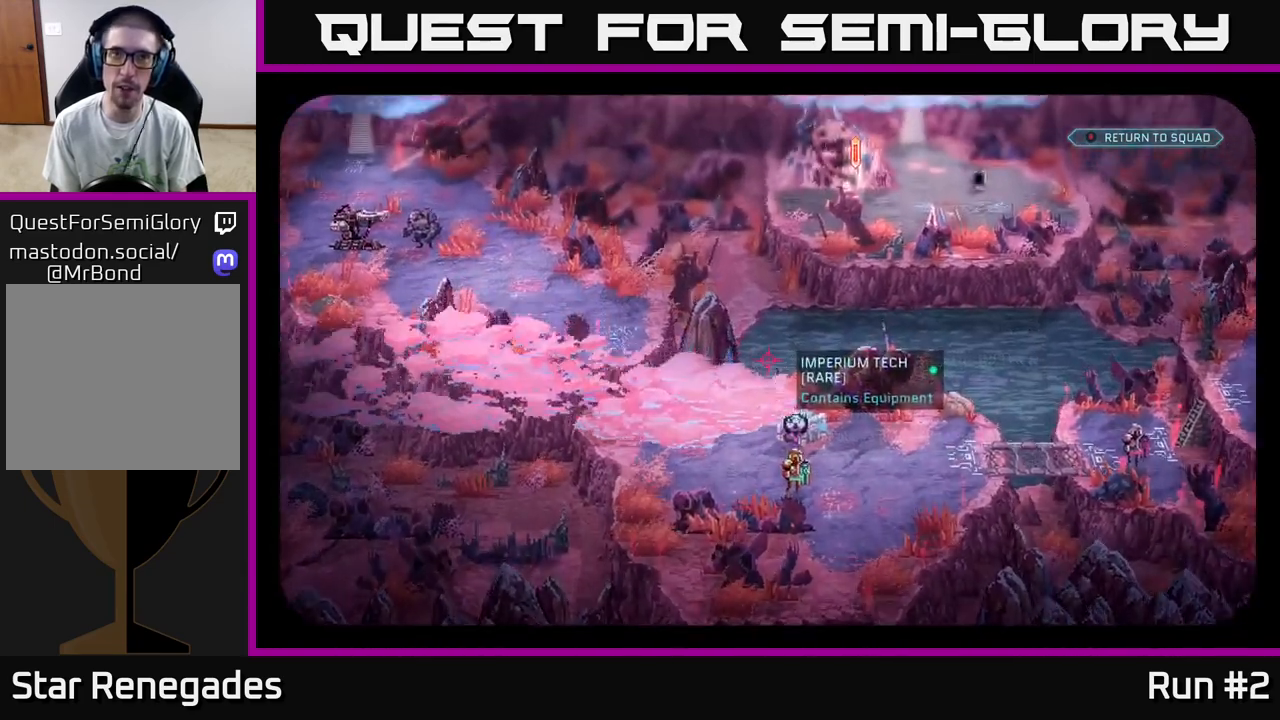
{"buttons": [], "left_stick": "center", "right_stick": "up-left", "events": [[467, "right_stick", "up-left"]]}
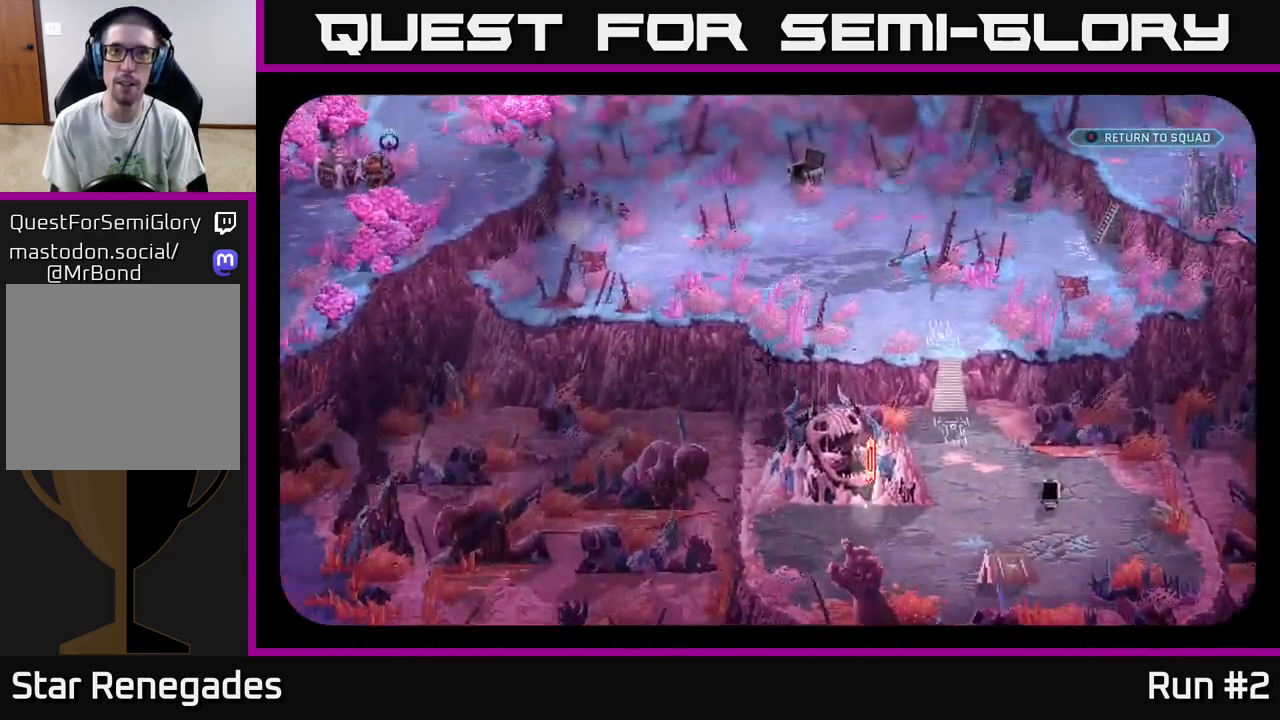
{"buttons": [], "left_stick": "center", "right_stick": "right", "events": [[283, "right_stick", "up-right"], [383, "right_stick", "right"]]}
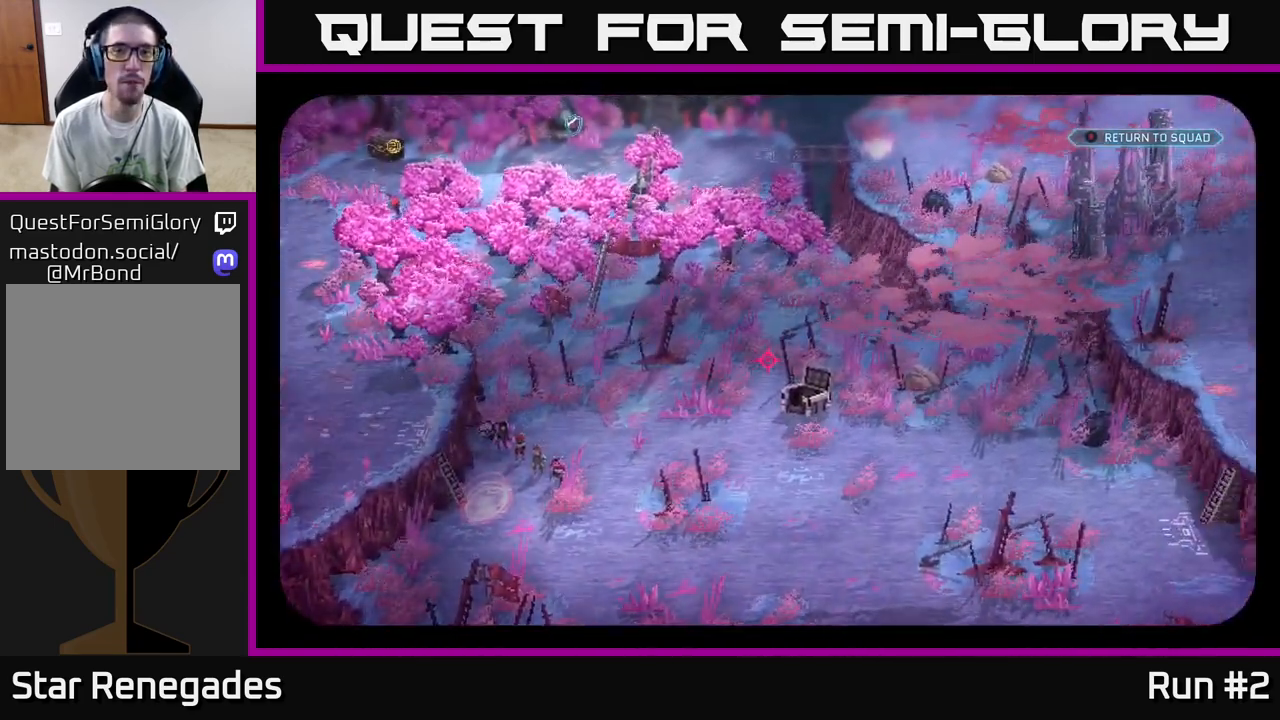
{"buttons": [], "left_stick": "center", "right_stick": "left", "events": [[267, "right_stick", "down-left"], [317, "right_stick", "left"]]}
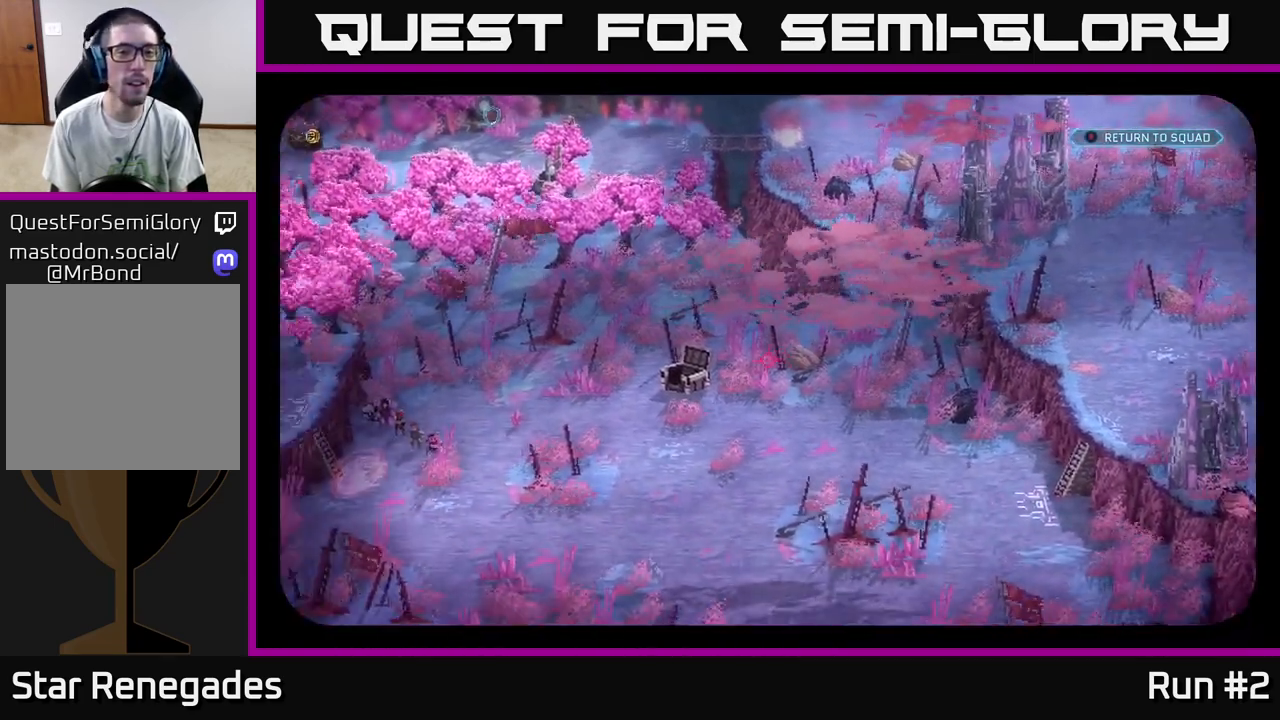
{"buttons": [], "left_stick": "center", "right_stick": "left", "events": []}
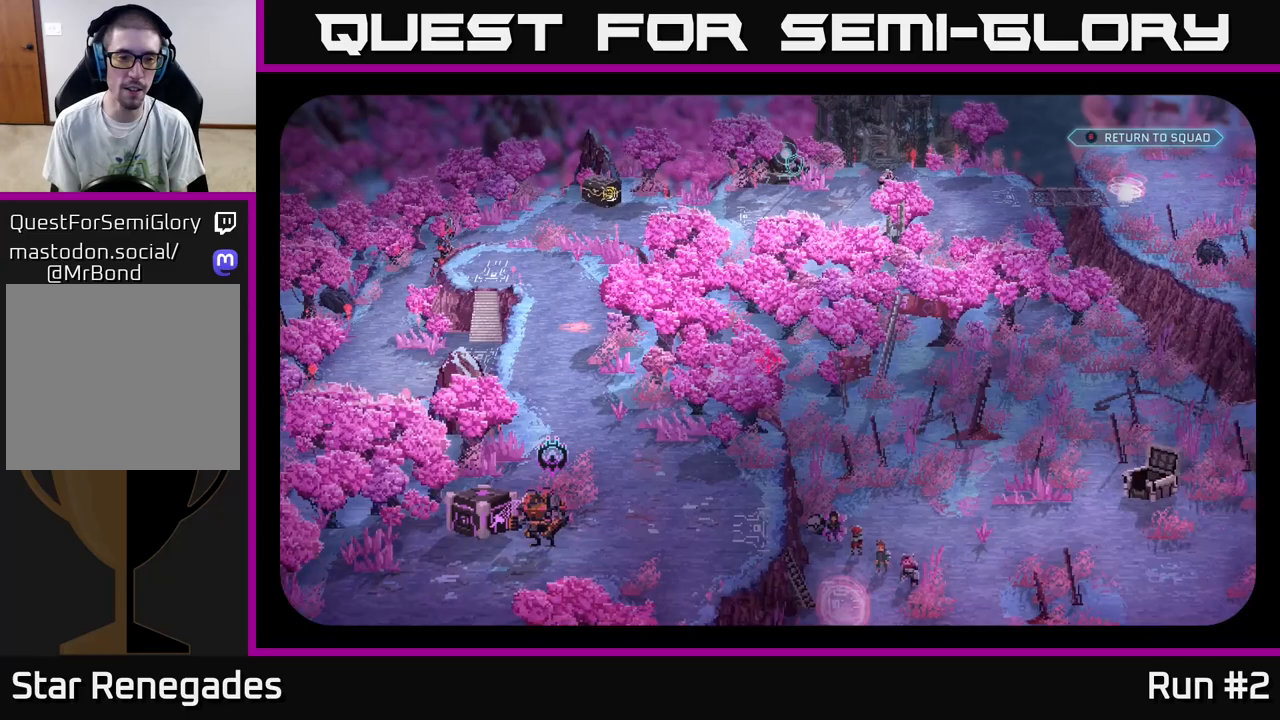
{"buttons": [], "left_stick": "center", "right_stick": "center", "events": [[133, "right_stick", "center"], [200, "left_stick", "down-left"], [483, "left_stick", "center"]]}
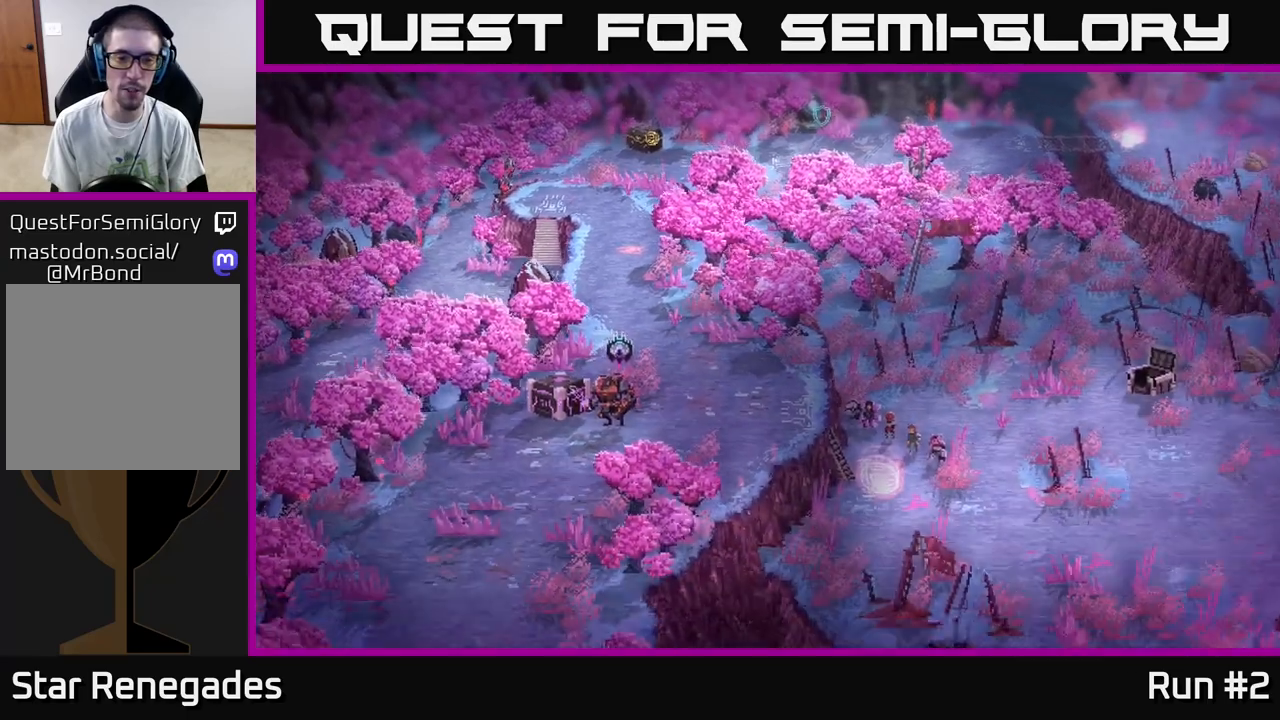
{"buttons": [], "left_stick": "down-left", "right_stick": "down-left", "events": [[317, "left_stick", "down-right"], [383, "left_stick", "down-left"], [483, "right_stick", "down-left"]]}
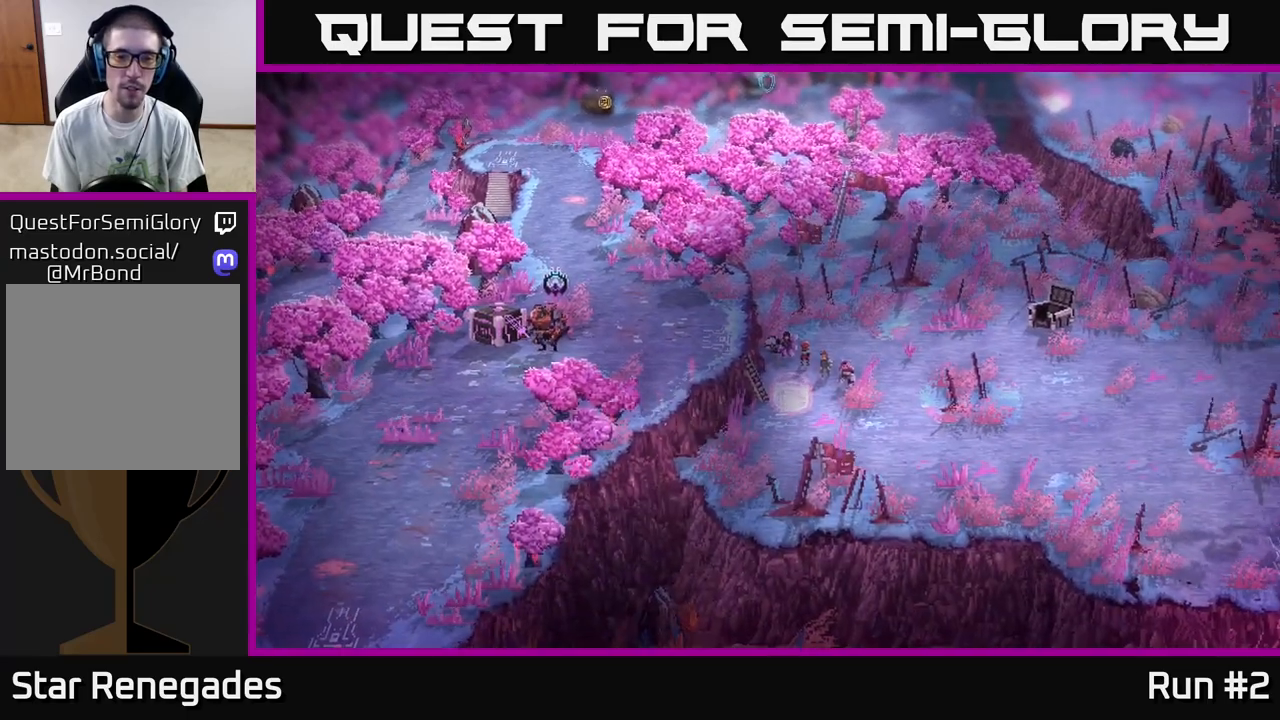
{"buttons": [], "left_stick": "down-right", "right_stick": "center", "events": [[117, "right_stick", "center"], [283, "left_stick", "down-right"]]}
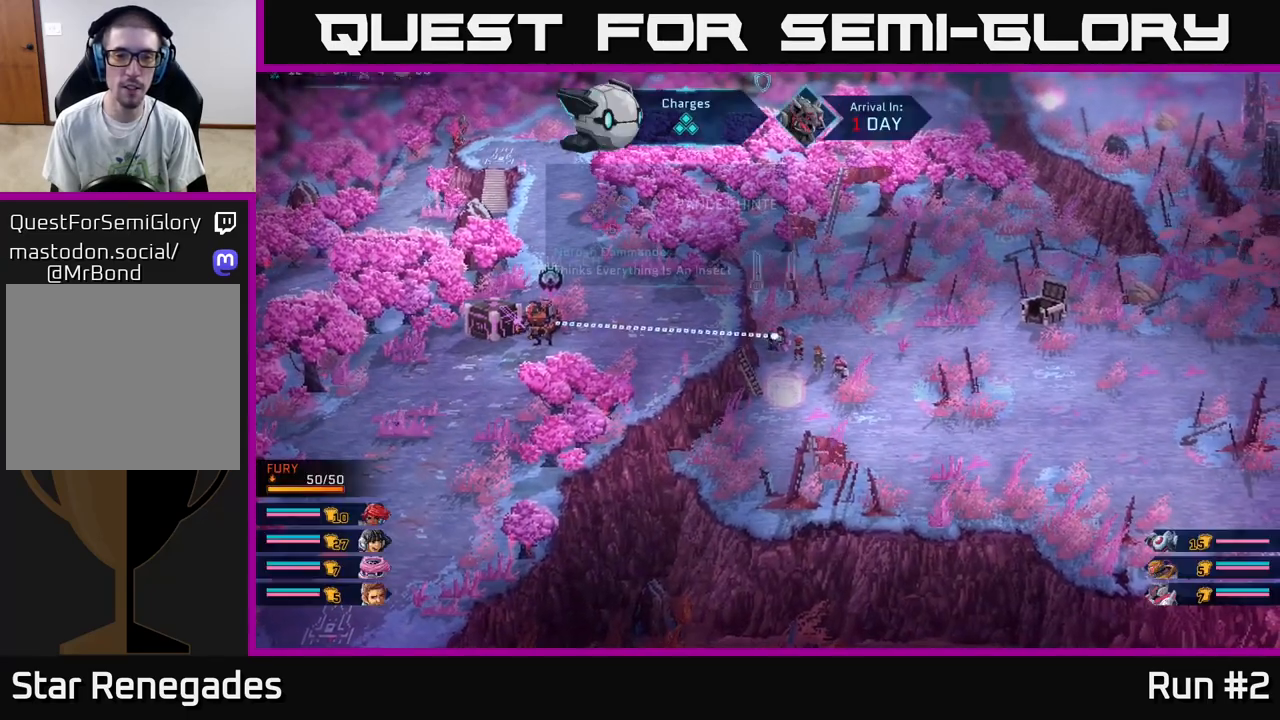
{"buttons": ["A"], "left_stick": "center", "right_stick": "center", "events": [[317, "left_stick", "down-left"], [483, "A", "down"], [483, "left_stick", "center"]]}
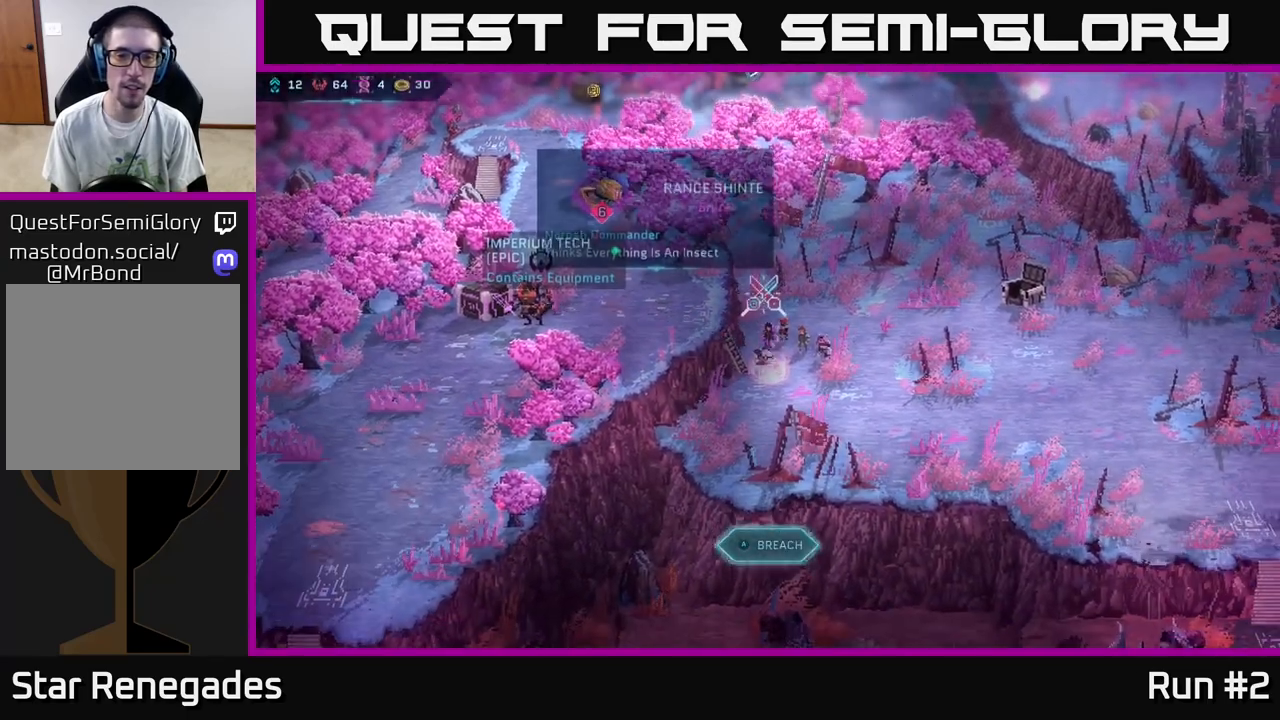
{"buttons": [], "left_stick": "center", "right_stick": "center", "events": [[100, "A", "up"], [350, "A", "down"], [500, "A", "up"]]}